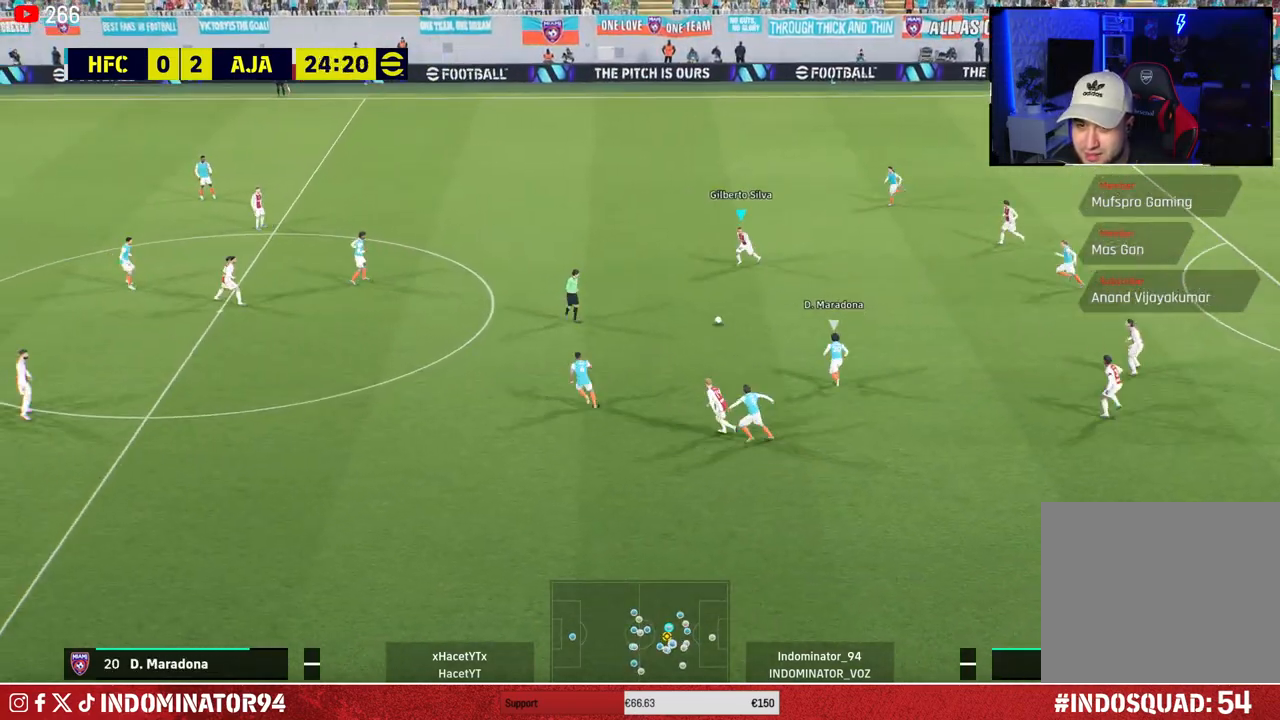
Gameplay with a controller (PlayStation layout); each line is a JSON object with the inputs held at the frame after it. "events" lists button and stick changes between this image and that frame as [ms after this image, input, new state], when the widget could be followed in between.
{"buttons": [], "left_stick": "down-left", "right_stick": "center", "events": [[317, "CIRCLE", "down"], [483, "CIRCLE", "up"]]}
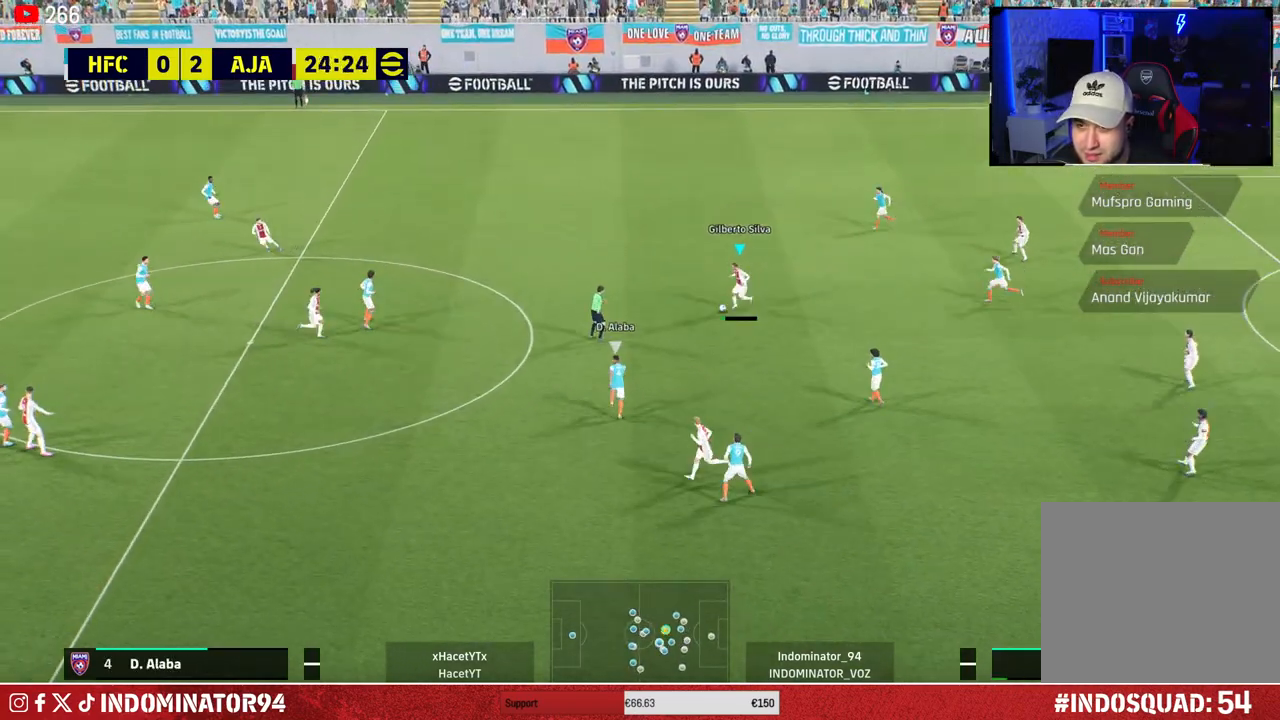
{"buttons": [], "left_stick": "down-right", "right_stick": "center", "events": [[483, "left_stick", "down-right"]]}
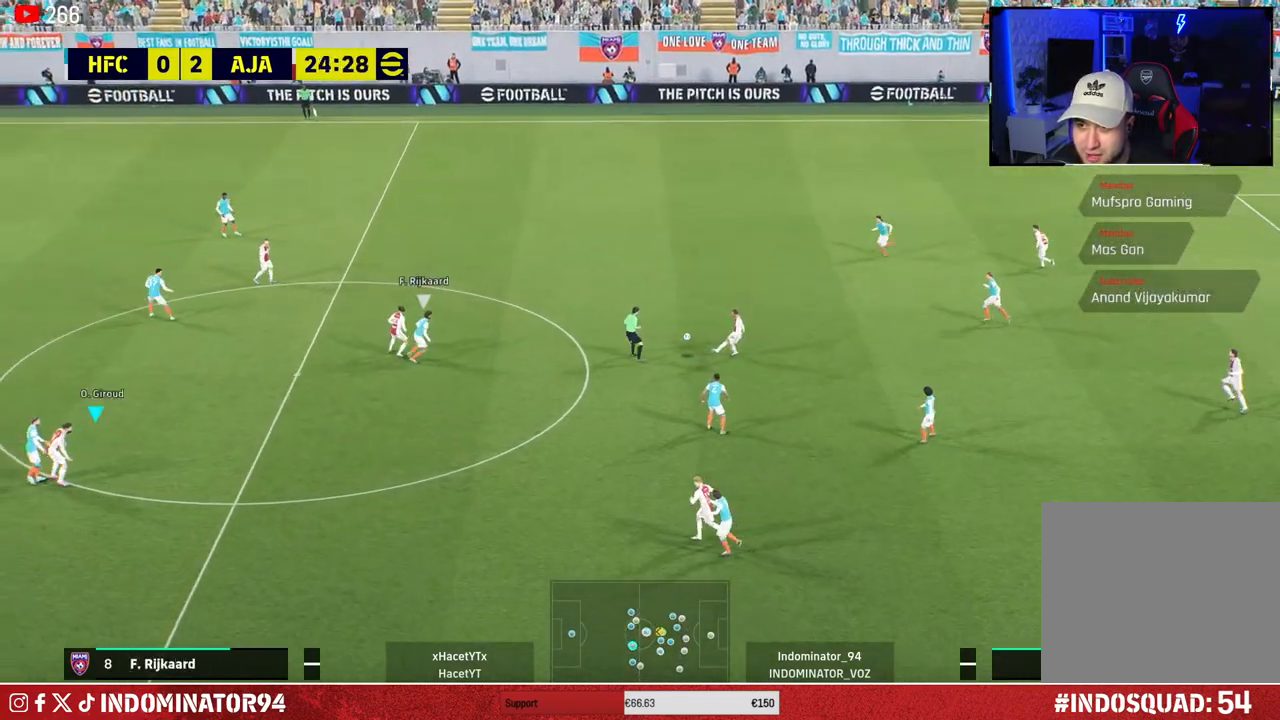
{"buttons": ["CROSS"], "left_stick": "up-right", "right_stick": "center", "events": [[33, "left_stick", "up-right"], [483, "CROSS", "down"]]}
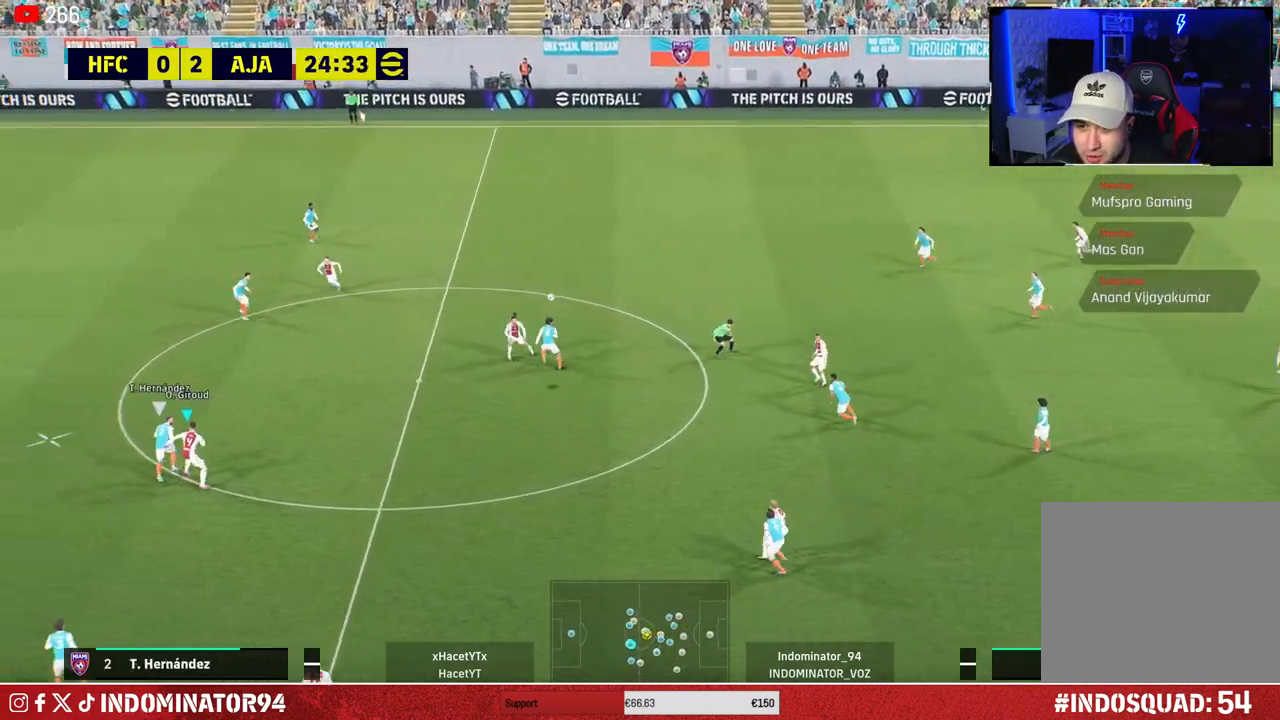
{"buttons": [], "left_stick": "up-right", "right_stick": "center", "events": [[83, "CROSS", "up"]]}
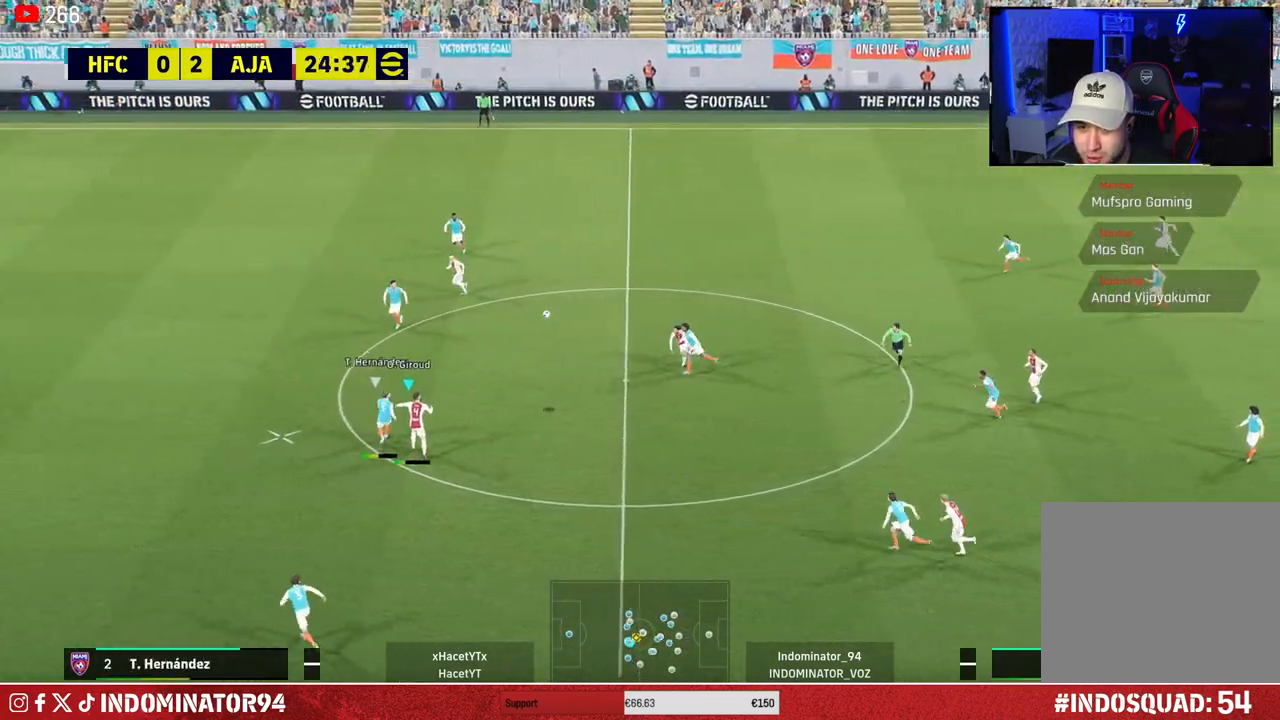
{"buttons": ["L1", "R1"], "left_stick": "left", "right_stick": "center", "events": [[133, "left_stick", "up-left"], [200, "left_stick", "left"], [383, "L1", "down"], [383, "R1", "down"]]}
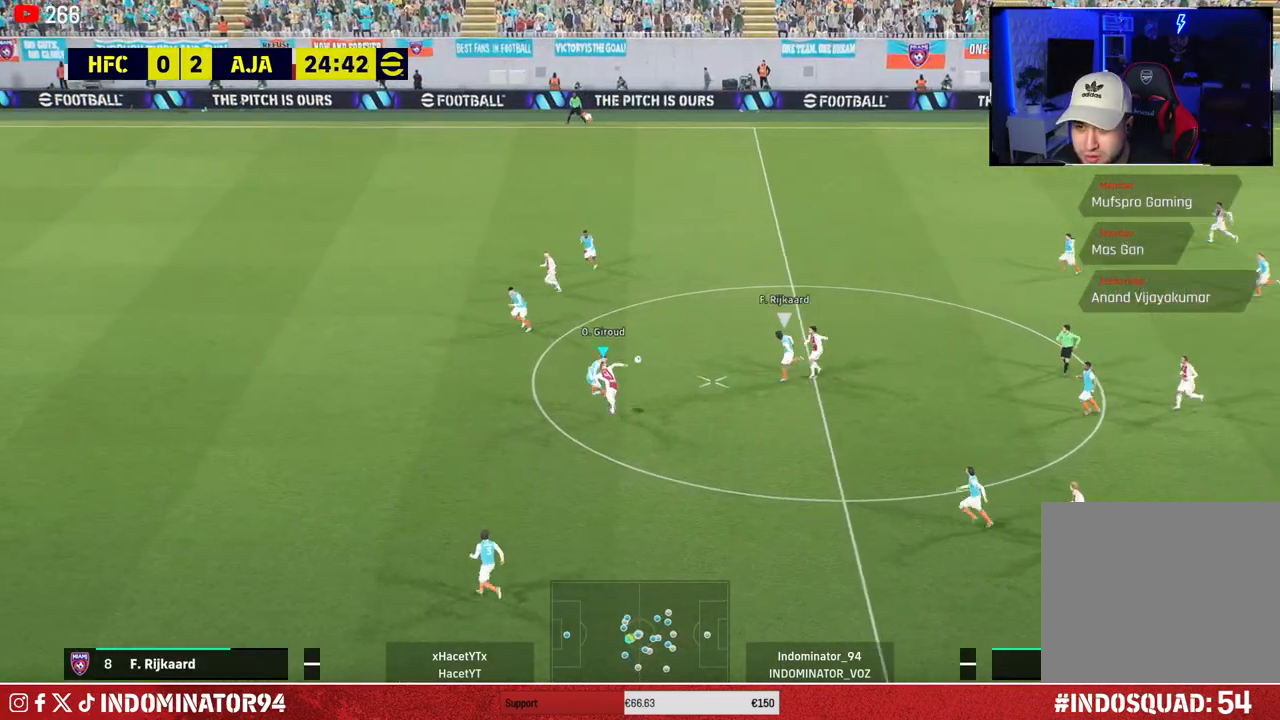
{"buttons": ["CROSS", "R1"], "left_stick": "up-left", "right_stick": "center", "events": [[17, "L1", "up"], [233, "left_stick", "down-left"], [367, "CROSS", "down"], [417, "left_stick", "up-left"]]}
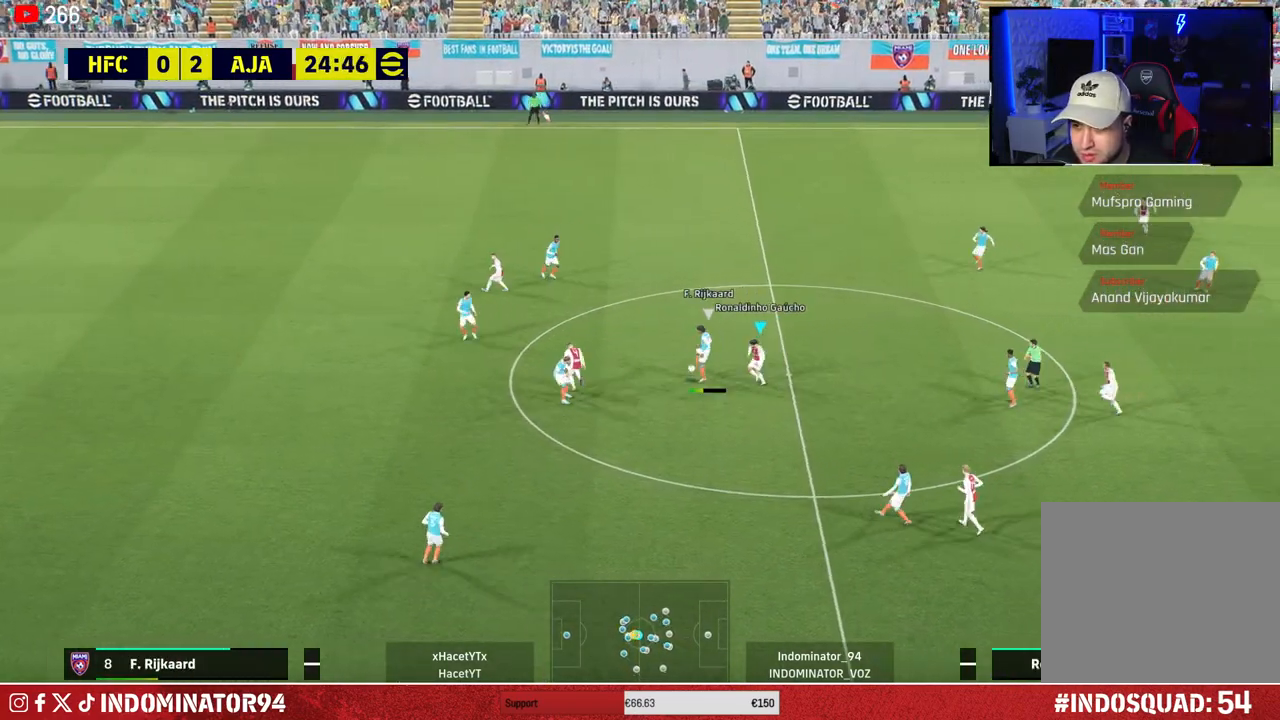
{"buttons": ["L1", "R1"], "left_stick": "left", "right_stick": "center", "events": [[150, "CROSS", "up"], [433, "left_stick", "left"], [450, "L1", "down"]]}
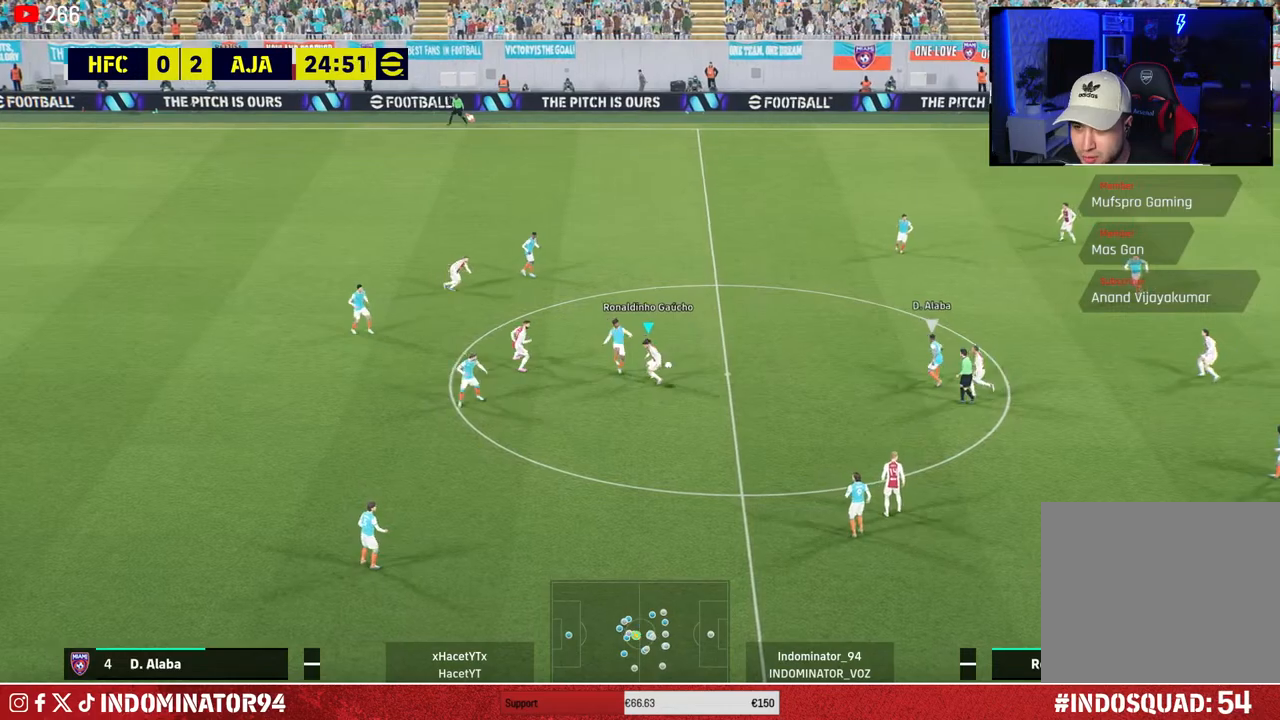
{"buttons": [], "left_stick": "down", "right_stick": "center", "events": [[83, "L1", "up"], [117, "left_stick", "down-left"], [217, "R1", "up"], [250, "left_stick", "down"]]}
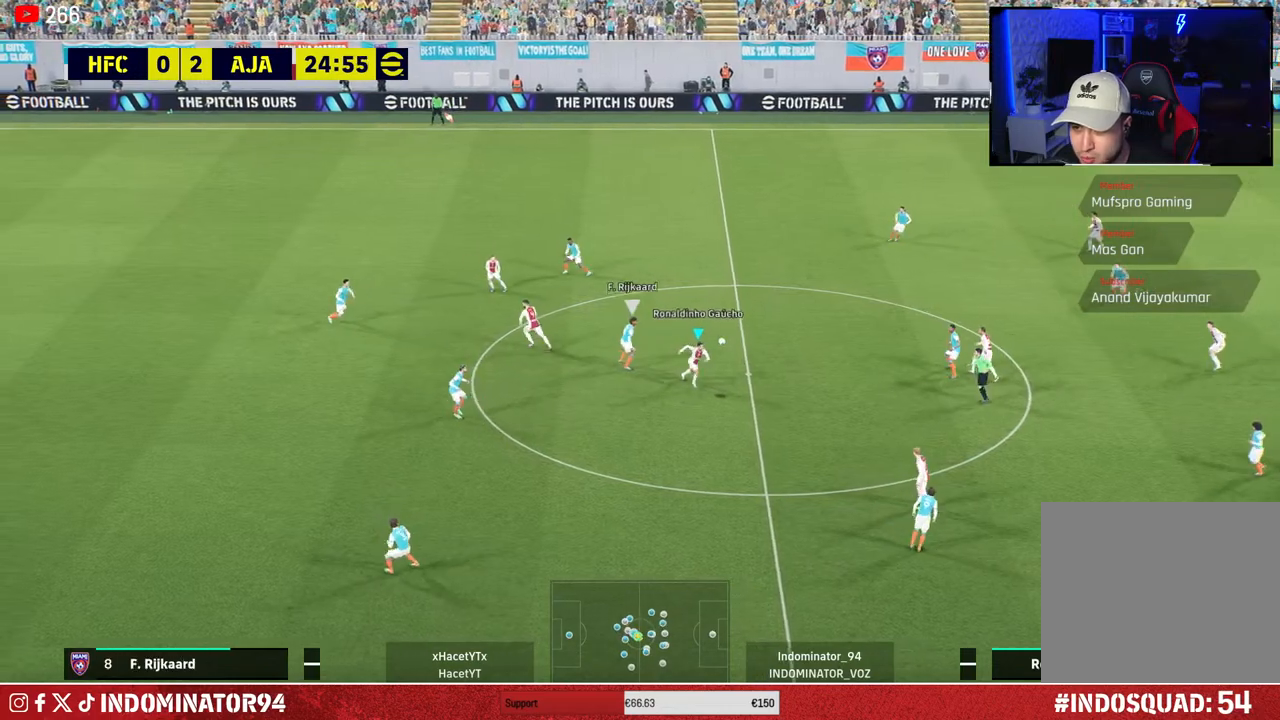
{"buttons": [], "left_stick": "down-left", "right_stick": "center", "events": [[417, "left_stick", "down-left"], [433, "TRIANGLE", "down"], [500, "TRIANGLE", "up"]]}
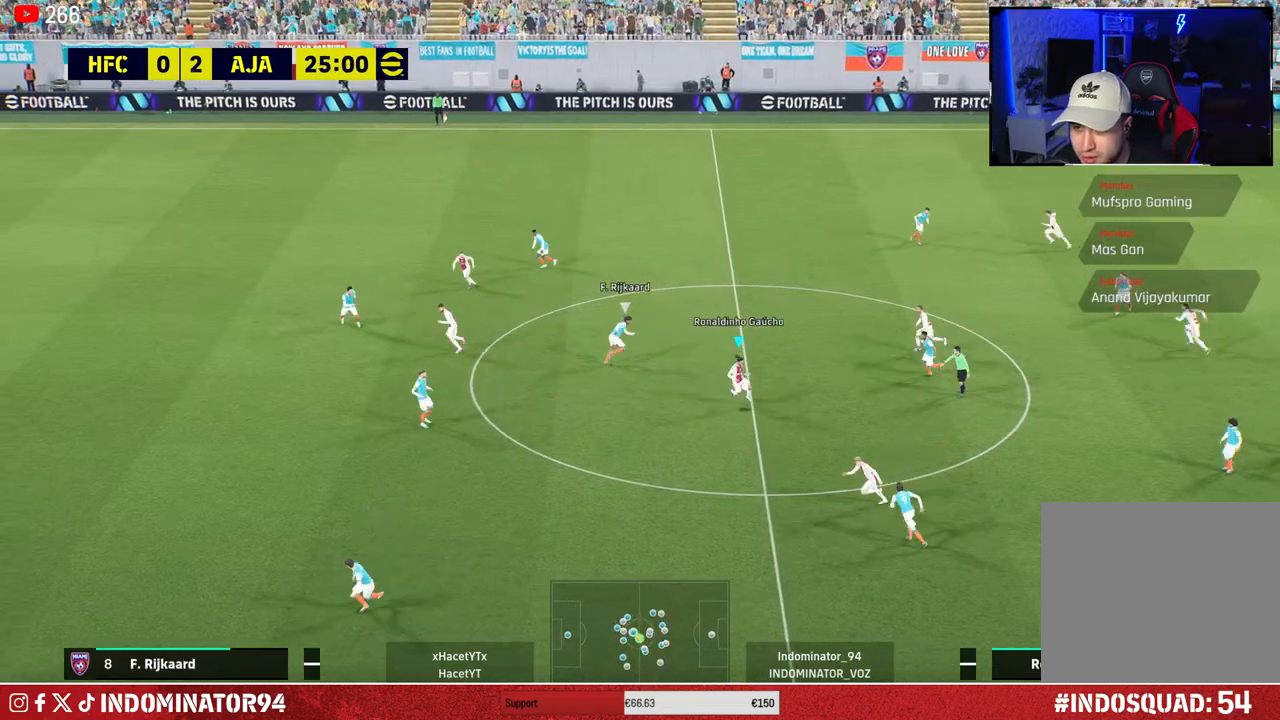
{"buttons": ["R1"], "left_stick": "down-left", "right_stick": "center", "events": [[350, "R1", "down"]]}
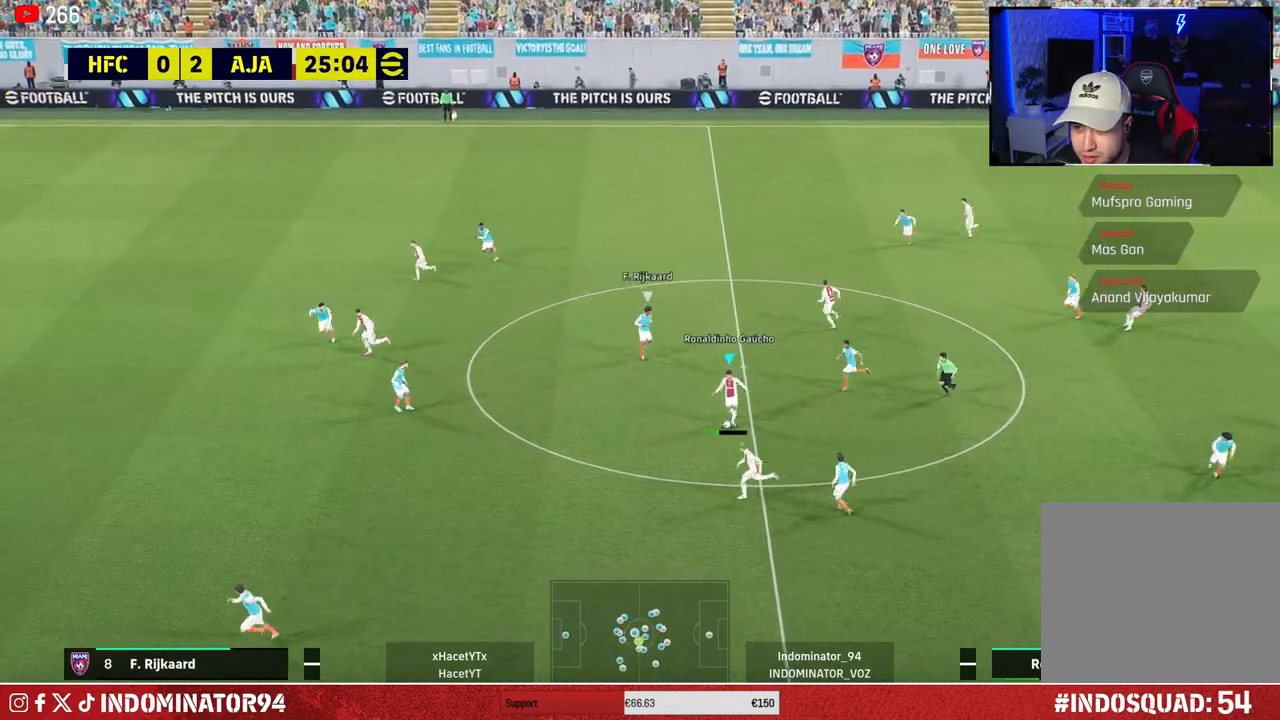
{"buttons": ["R1"], "left_stick": "down-left", "right_stick": "center", "events": []}
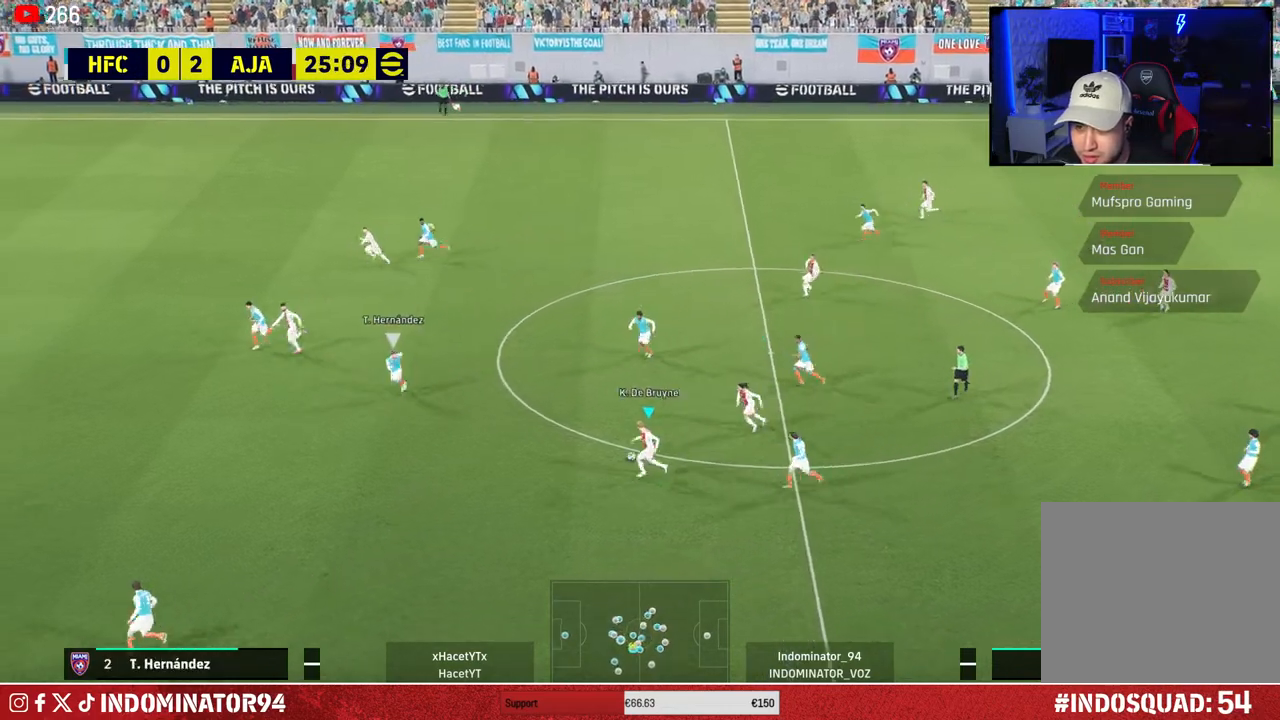
{"buttons": [], "left_stick": "down-left", "right_stick": "center", "events": [[333, "R1", "up"]]}
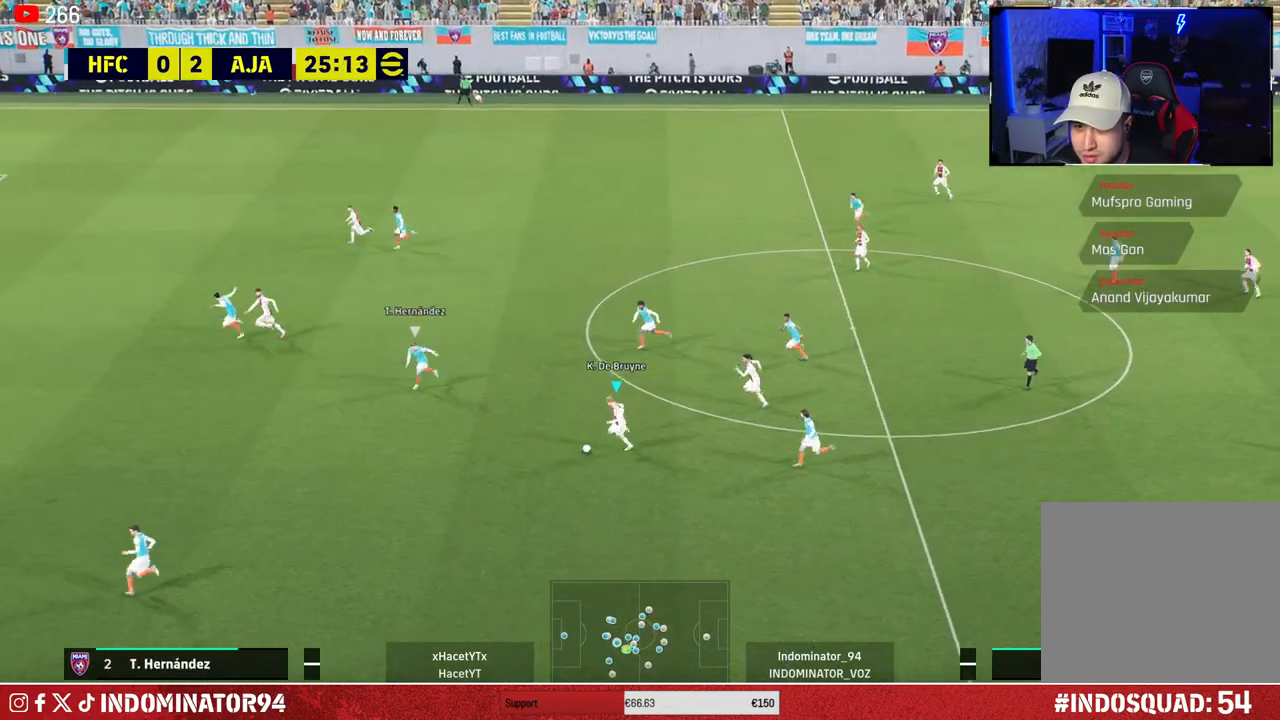
{"buttons": [], "left_stick": "left", "right_stick": "center", "events": [[250, "left_stick", "left"], [267, "TRIANGLE", "down"], [417, "TRIANGLE", "up"]]}
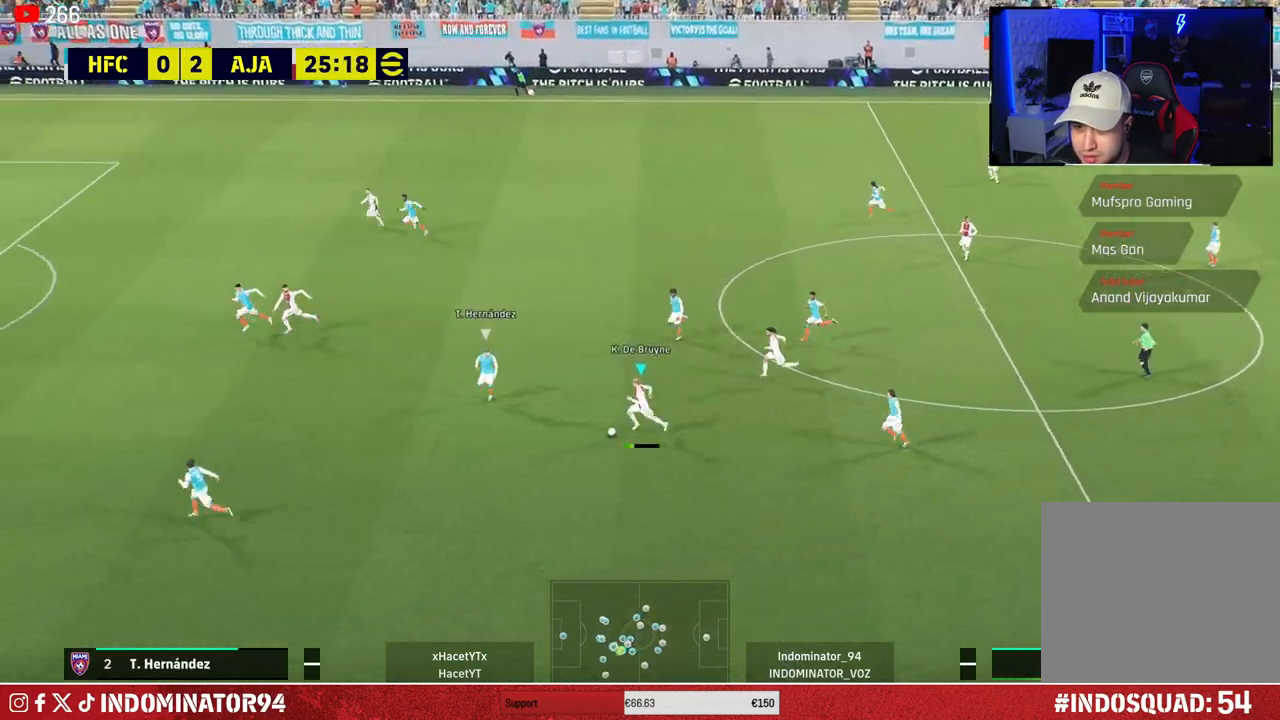
{"buttons": ["R1"], "left_stick": "down-left", "right_stick": "center", "events": [[367, "left_stick", "down-left"], [433, "R1", "down"]]}
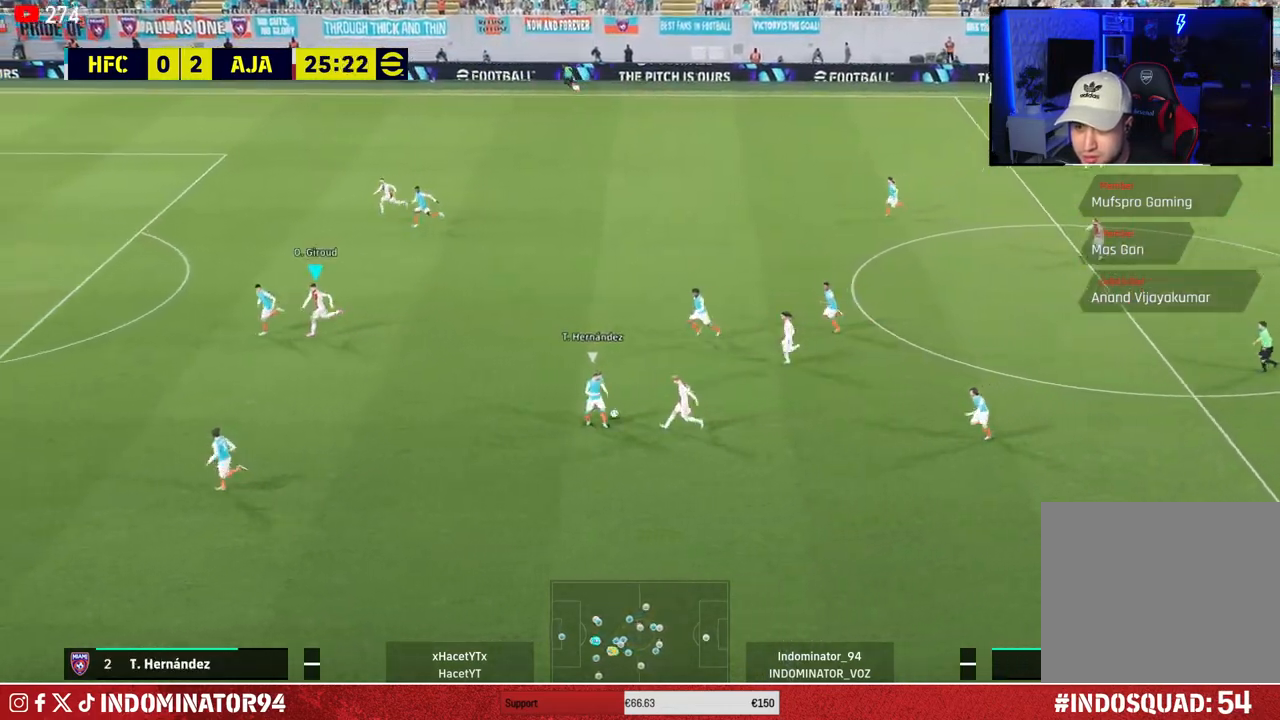
{"buttons": [], "left_stick": "down", "right_stick": "center", "events": [[200, "R1", "up"], [300, "left_stick", "down"]]}
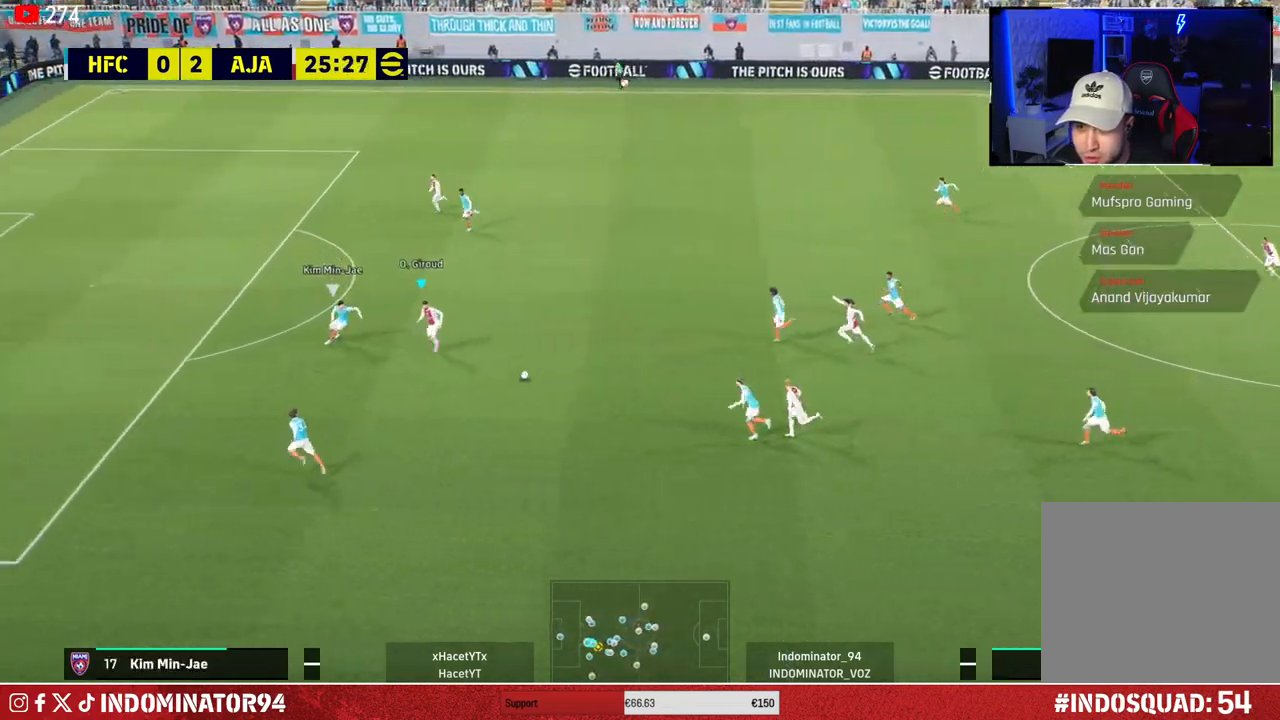
{"buttons": [], "left_stick": "down-left", "right_stick": "center", "events": [[150, "TRIANGLE", "down"], [167, "left_stick", "down-left"], [333, "TRIANGLE", "up"]]}
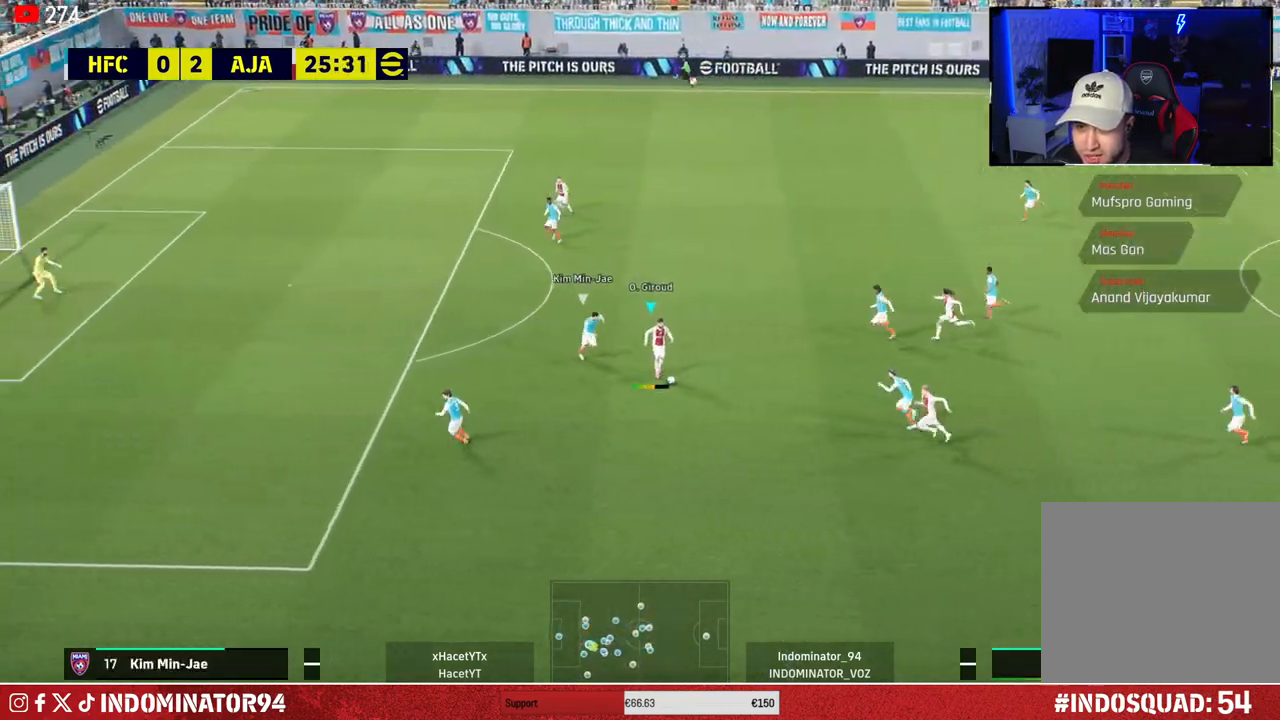
{"buttons": ["R1"], "left_stick": "left", "right_stick": "center", "events": [[167, "R1", "down"], [333, "left_stick", "left"]]}
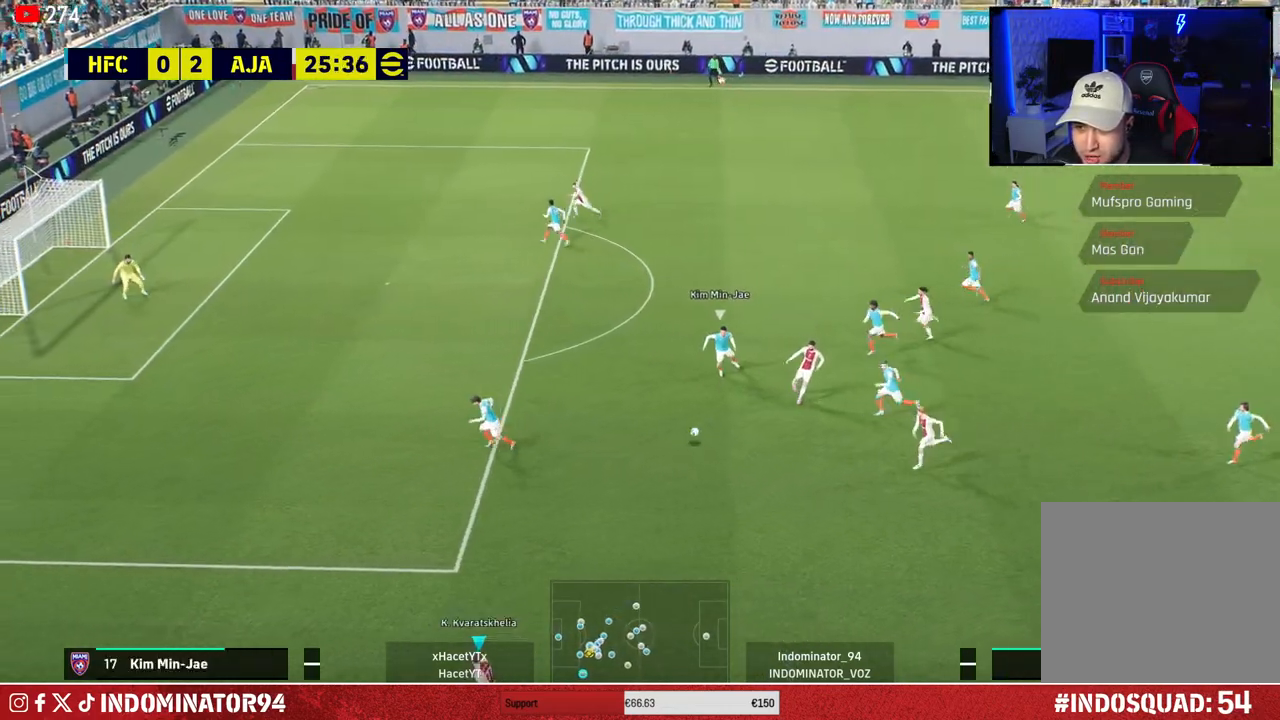
{"buttons": [], "left_stick": "up-left", "right_stick": "center", "events": [[117, "R1", "up"], [117, "left_stick", "up-left"]]}
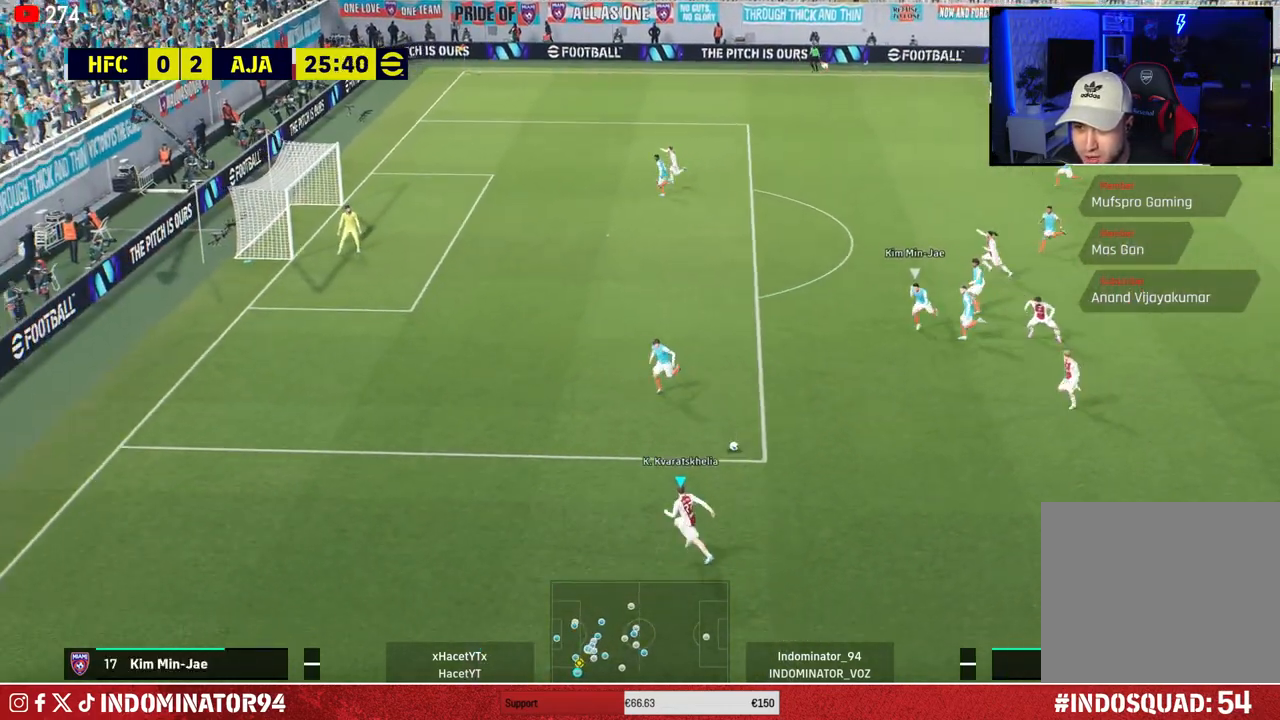
{"buttons": [], "left_stick": "up-right", "right_stick": "center", "events": [[217, "left_stick", "up-right"]]}
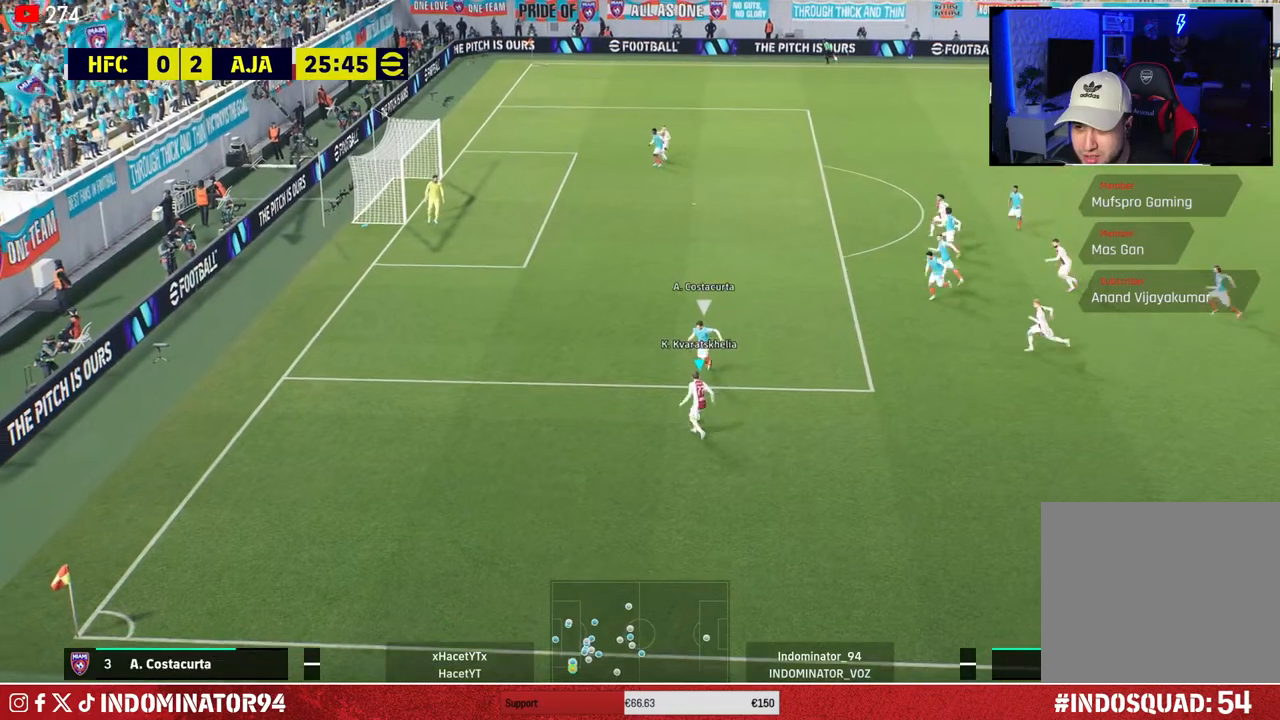
{"buttons": ["R1"], "left_stick": "up-right", "right_stick": "center", "events": [[500, "R1", "down"]]}
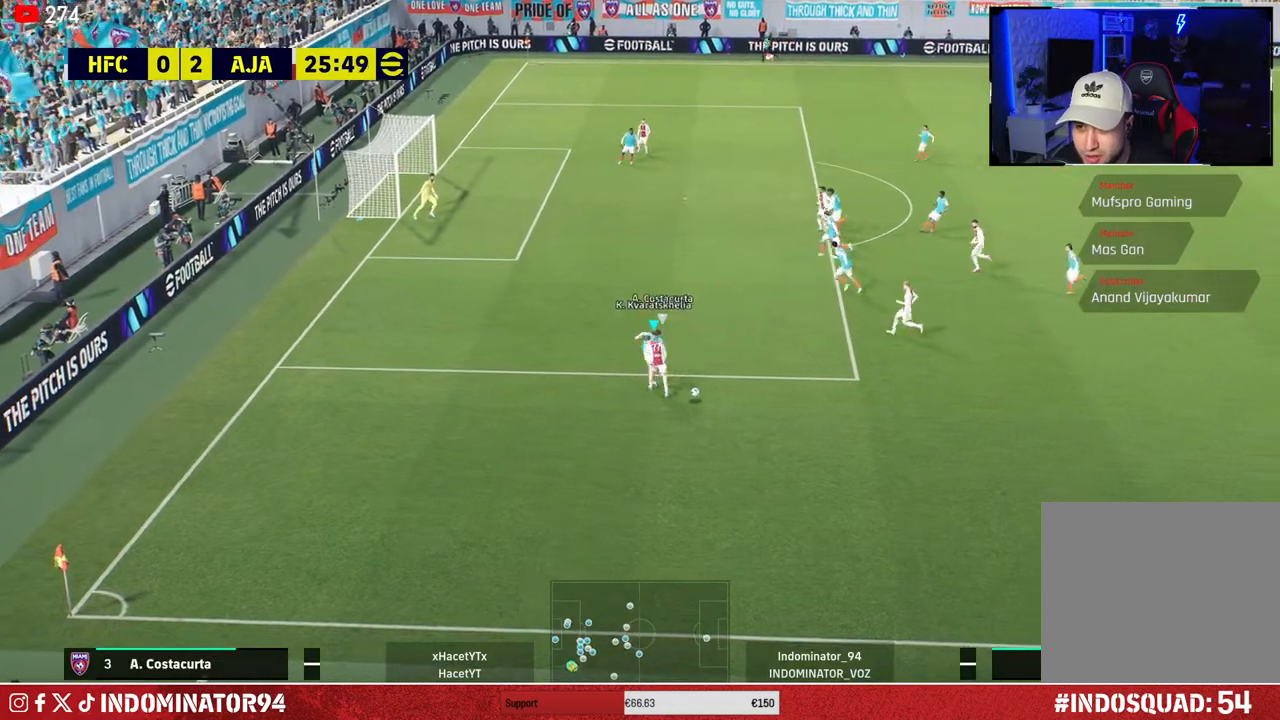
{"buttons": ["SQUARE", "R1"], "left_stick": "down-right", "right_stick": "center", "events": [[33, "L1", "down"], [33, "left_stick", "down-right"], [183, "L1", "up"], [483, "SQUARE", "down"]]}
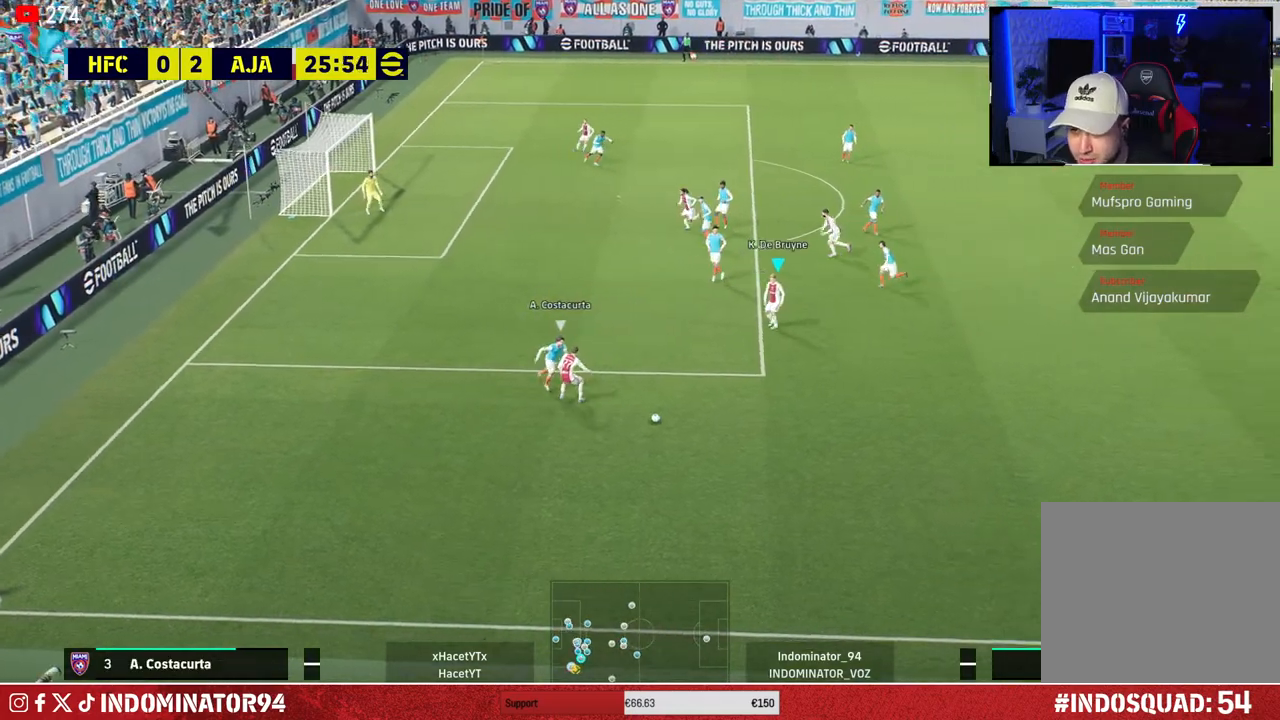
{"buttons": ["R1"], "left_stick": "down-right", "right_stick": "down-right", "events": [[250, "SQUARE", "up"], [483, "right_stick", "down-right"]]}
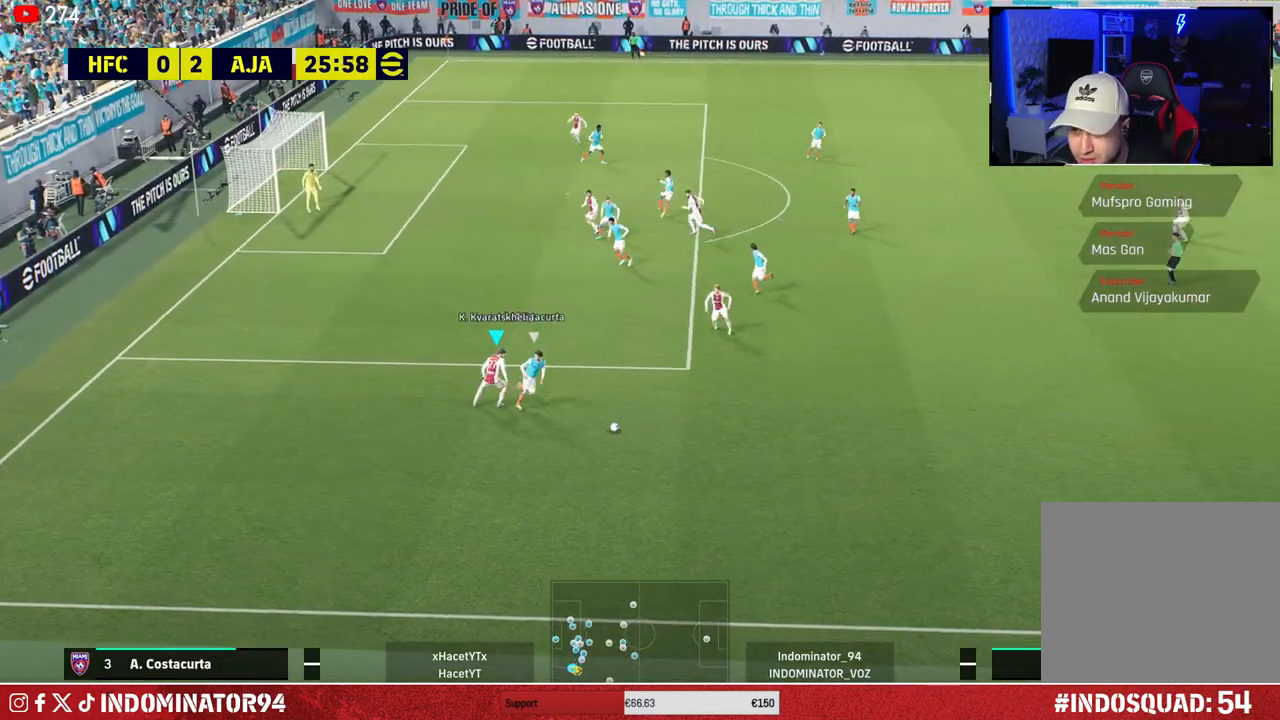
{"buttons": ["R1"], "left_stick": "up-right", "right_stick": "center", "events": [[67, "right_stick", "center"], [417, "left_stick", "up-right"]]}
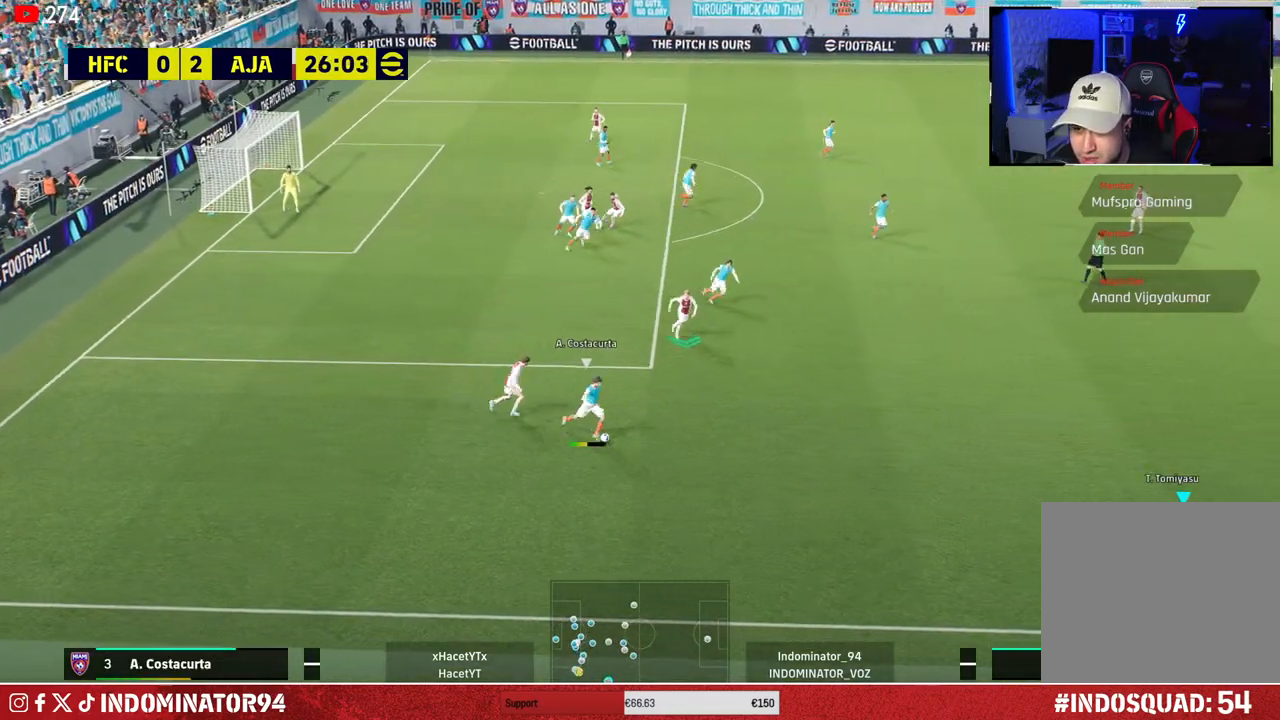
{"buttons": ["R1"], "left_stick": "up-right", "right_stick": "center", "events": []}
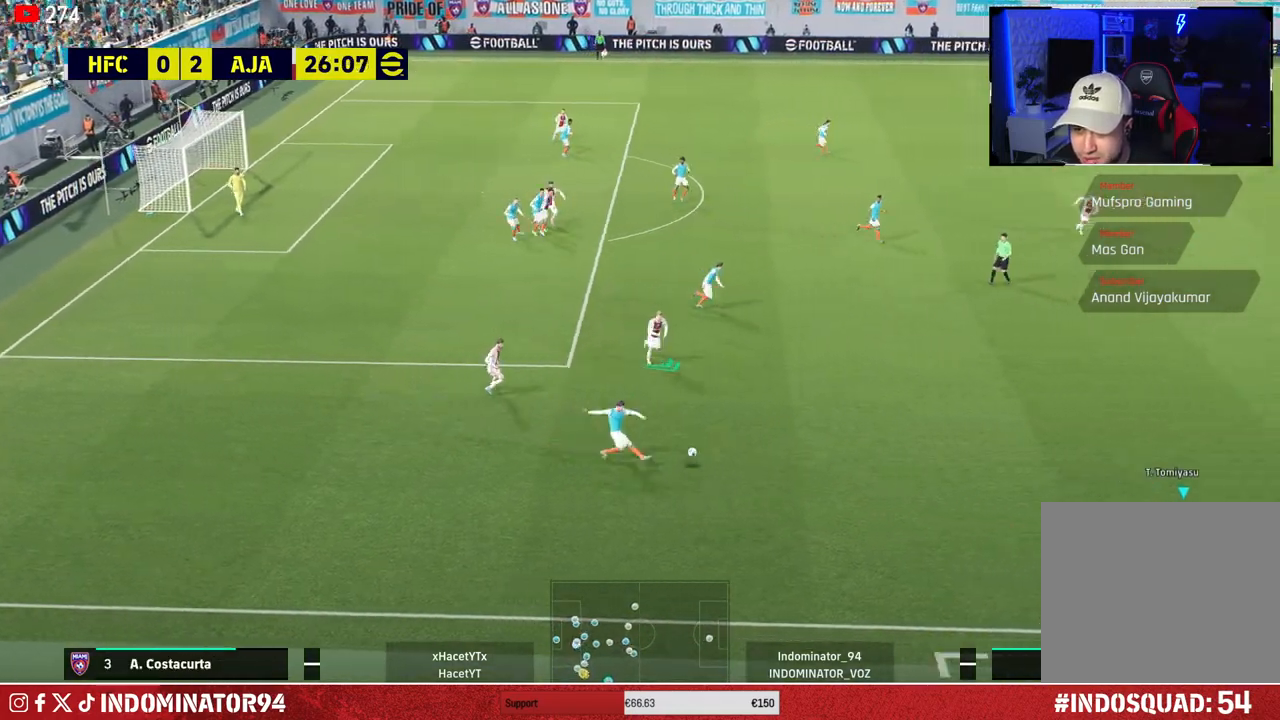
{"buttons": ["R1"], "left_stick": "up-right", "right_stick": "center", "events": []}
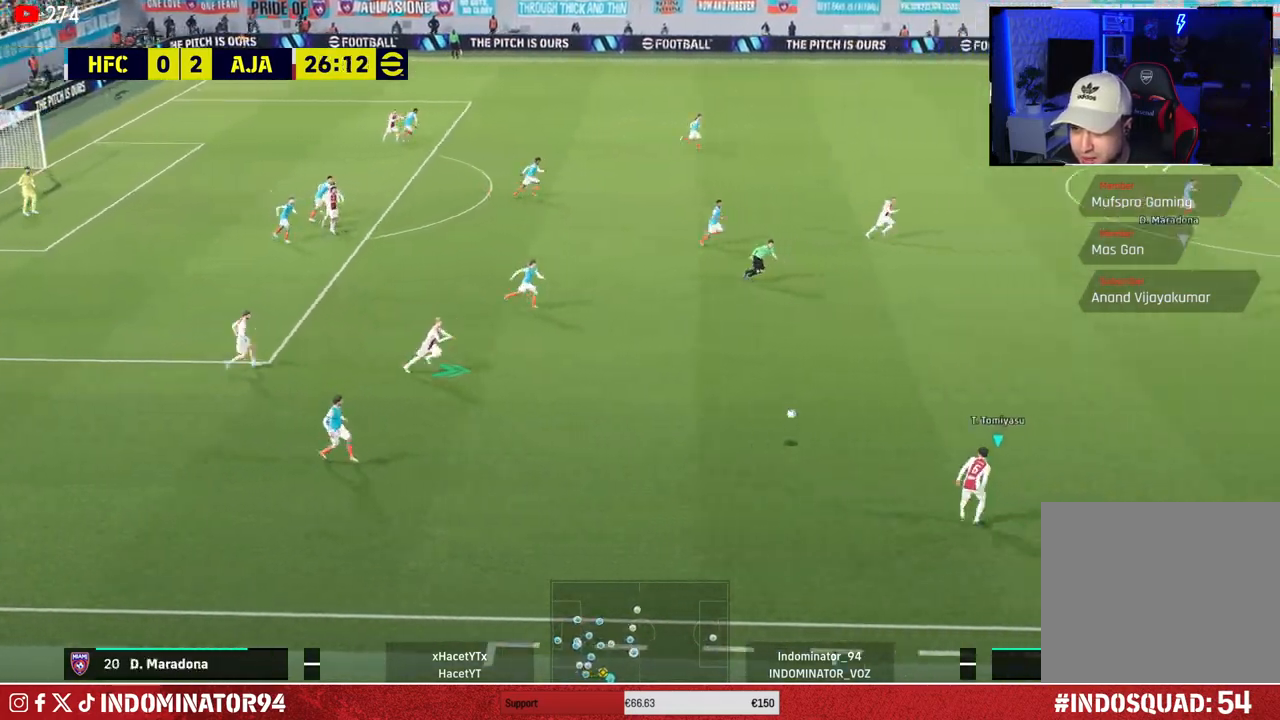
{"buttons": [], "left_stick": "down-left", "right_stick": "center", "events": [[33, "right_stick", "up-right"], [67, "left_stick", "down-right"], [100, "right_stick", "center"], [283, "left_stick", "down"], [483, "left_stick", "down-left"], [500, "R1", "up"]]}
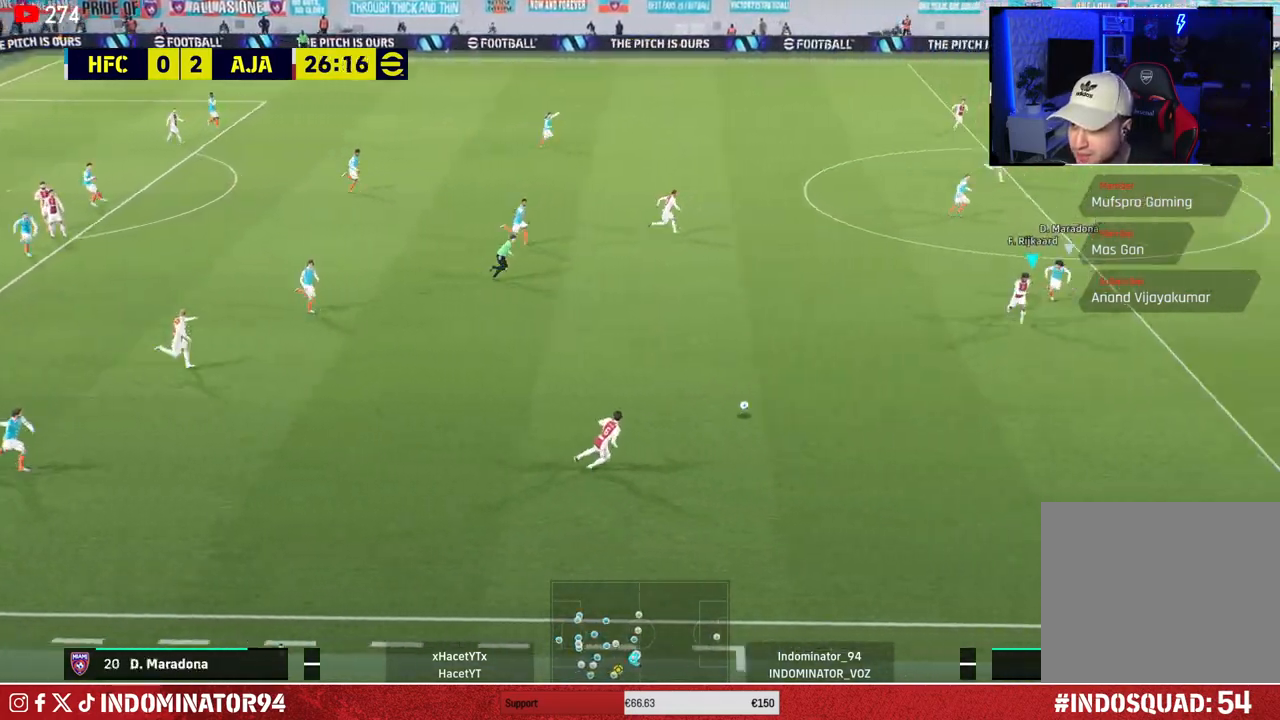
{"buttons": [], "left_stick": "down-left", "right_stick": "center", "events": [[133, "CROSS", "down"], [267, "CROSS", "up"]]}
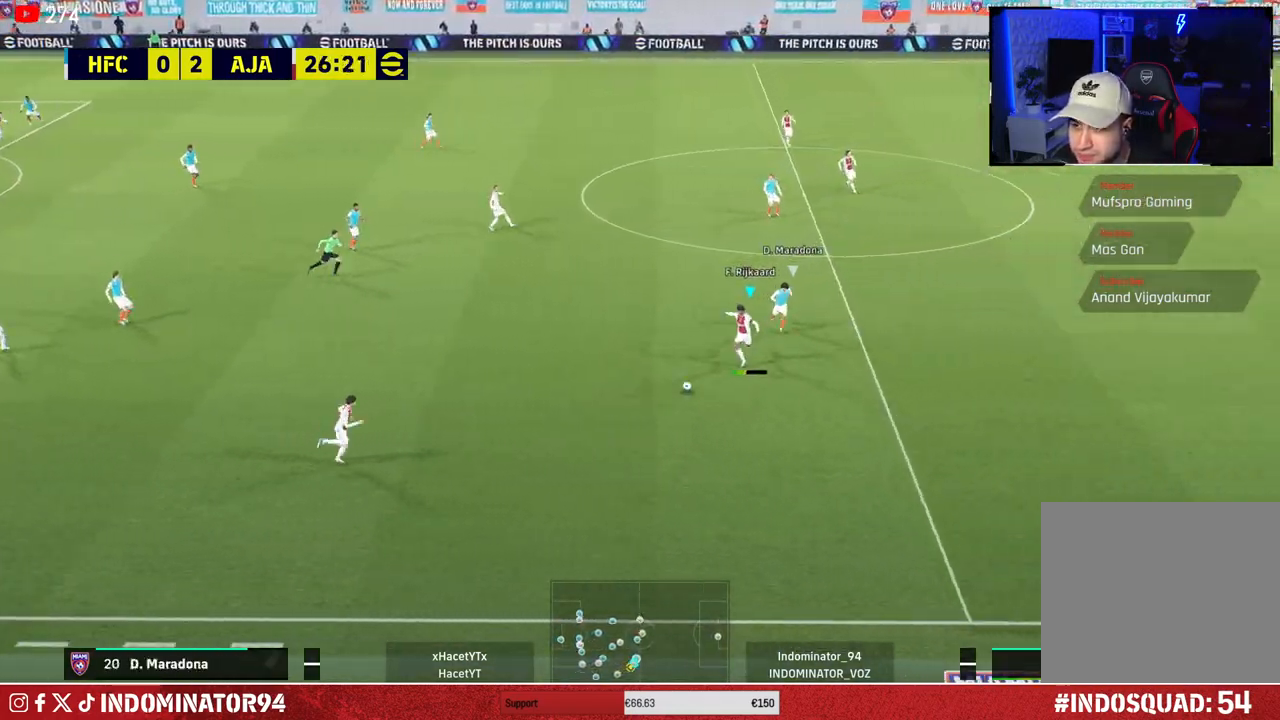
{"buttons": [], "left_stick": "up-left", "right_stick": "center", "events": [[183, "left_stick", "up"], [433, "left_stick", "up-left"]]}
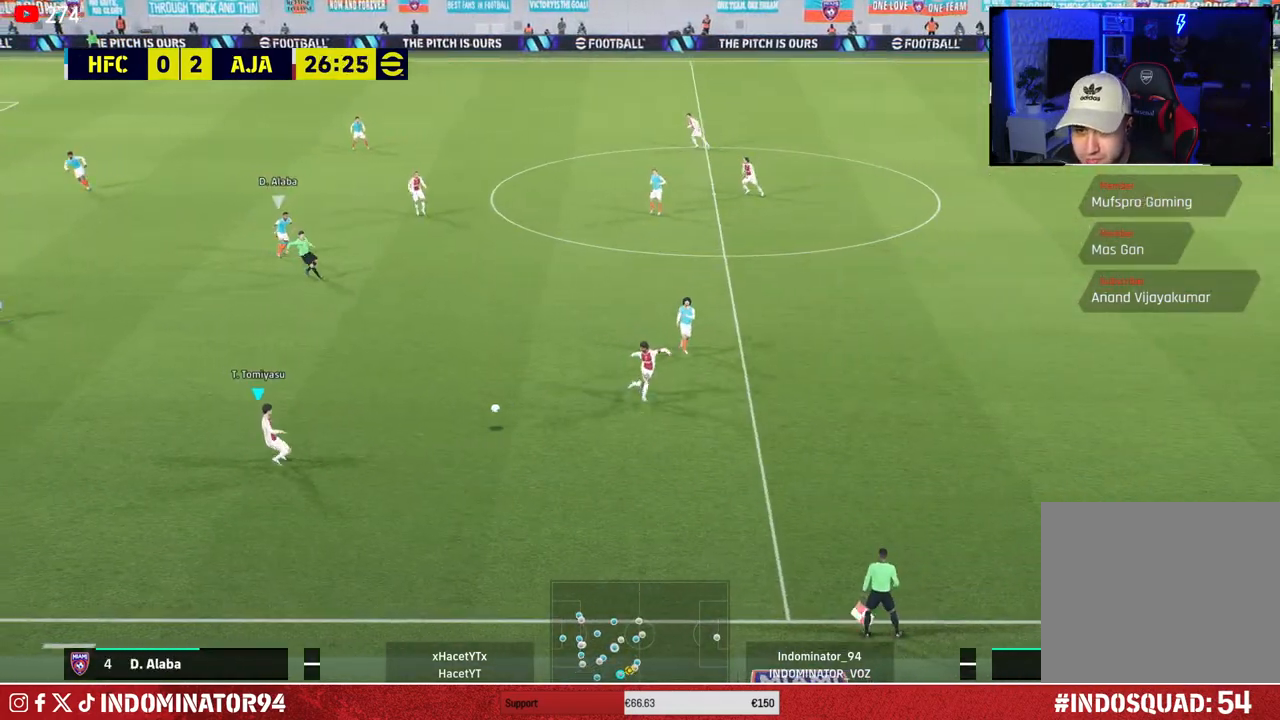
{"buttons": [], "left_stick": "up-left", "right_stick": "center", "events": []}